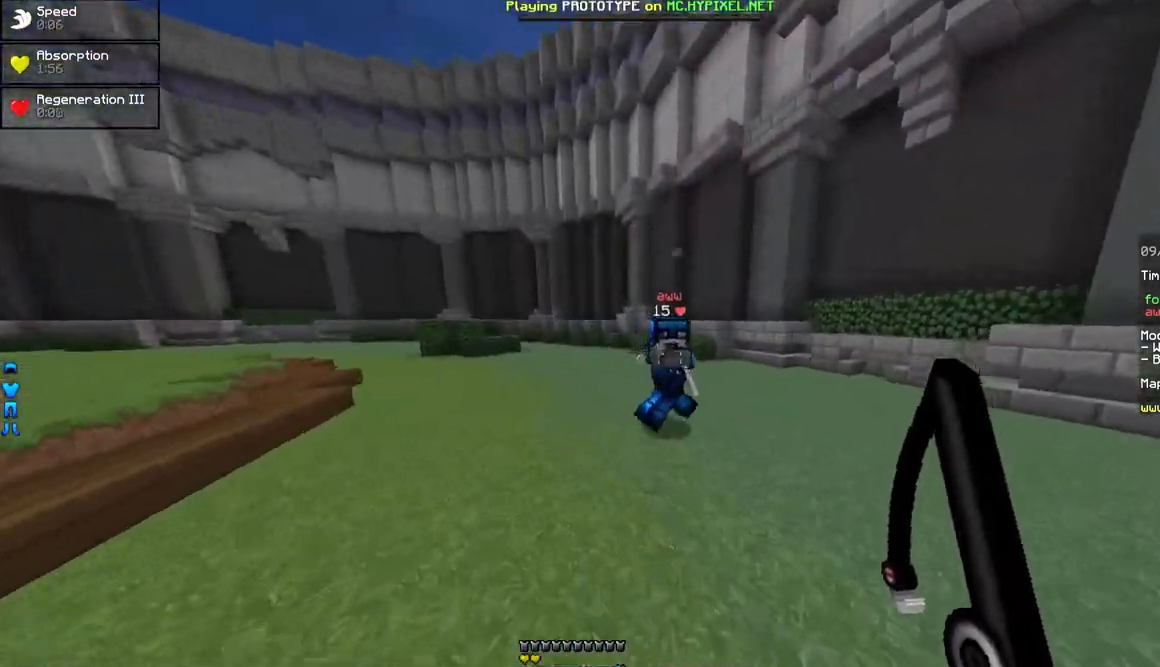
Gameplay with keyboard and mouse; each line is a JSON object with the keys and mouse buttons held at the frame after it. "events" lists presses ("down") and releases ("up") of "a", "d", "s", "w", "mouse_left" and "mouse_right" between this image and that frame as [ms after this image, input, new state], when the widget could be followed in between. "mouse_left", "mouse_right" = the "left", "right" buttons of the "mouse" list. No other keys are recorded. Fast repeated clicks can show as one long hold. Mouse movement is not recorded.
{"keys": ["w"], "mouse": ["left"], "events": [[17, "mouse_right", "down"], [117, "mouse_right", "up"], [167, "a", "up"], [250, "mouse_left", "down"], [317, "mouse_left", "up"], [367, "mouse_left", "down"], [417, "mouse_left", "up"], [467, "mouse_left", "down"]]}
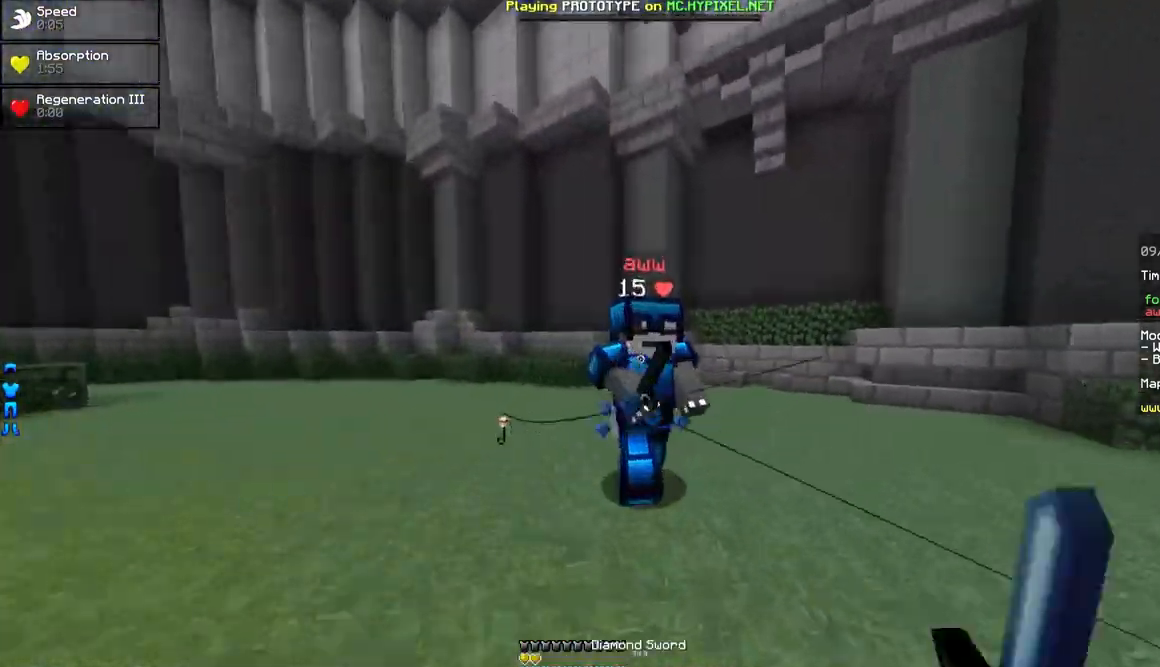
{"keys": ["a", "w"], "mouse": [], "events": [[17, "mouse_left", "up"], [67, "mouse_left", "down"], [117, "mouse_left", "up"], [167, "mouse_left", "down"], [217, "mouse_left", "up"], [267, "a", "down"], [267, "mouse_left", "down"], [317, "mouse_left", "up"], [367, "mouse_left", "down"], [467, "mouse_left", "up"]]}
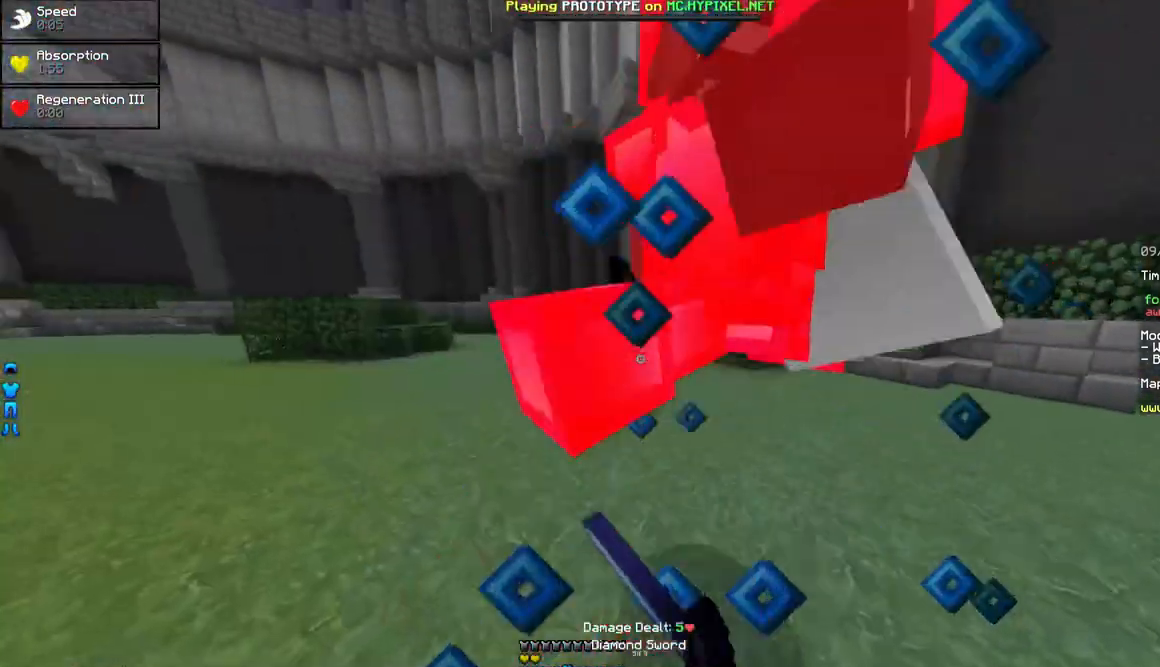
{"keys": ["d", "w"], "mouse": ["left"], "events": [[17, "mouse_left", "down"], [67, "mouse_left", "up"], [117, "mouse_left", "down"], [167, "mouse_left", "up"], [217, "mouse_left", "down"], [417, "a", "up"], [417, "d", "down"]]}
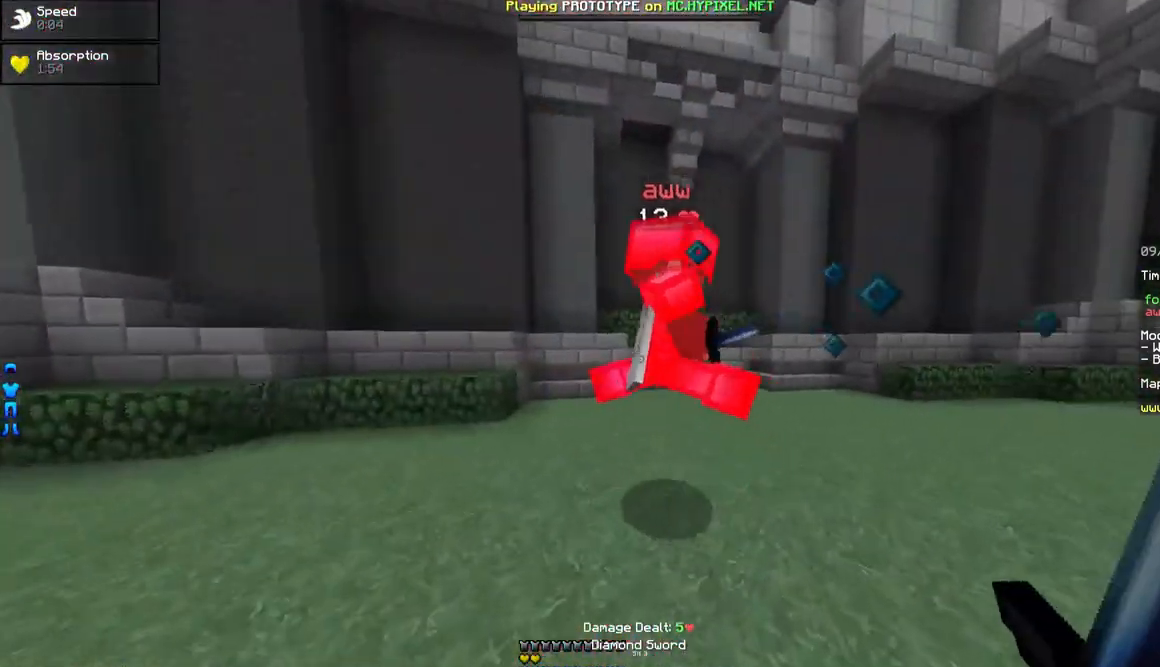
{"keys": ["d", "w"], "mouse": [], "events": [[17, "mouse_left", "up"], [67, "mouse_left", "down"], [117, "mouse_left", "up"], [167, "mouse_left", "down"], [367, "mouse_left", "up"], [417, "mouse_left", "down"], [467, "mouse_left", "up"]]}
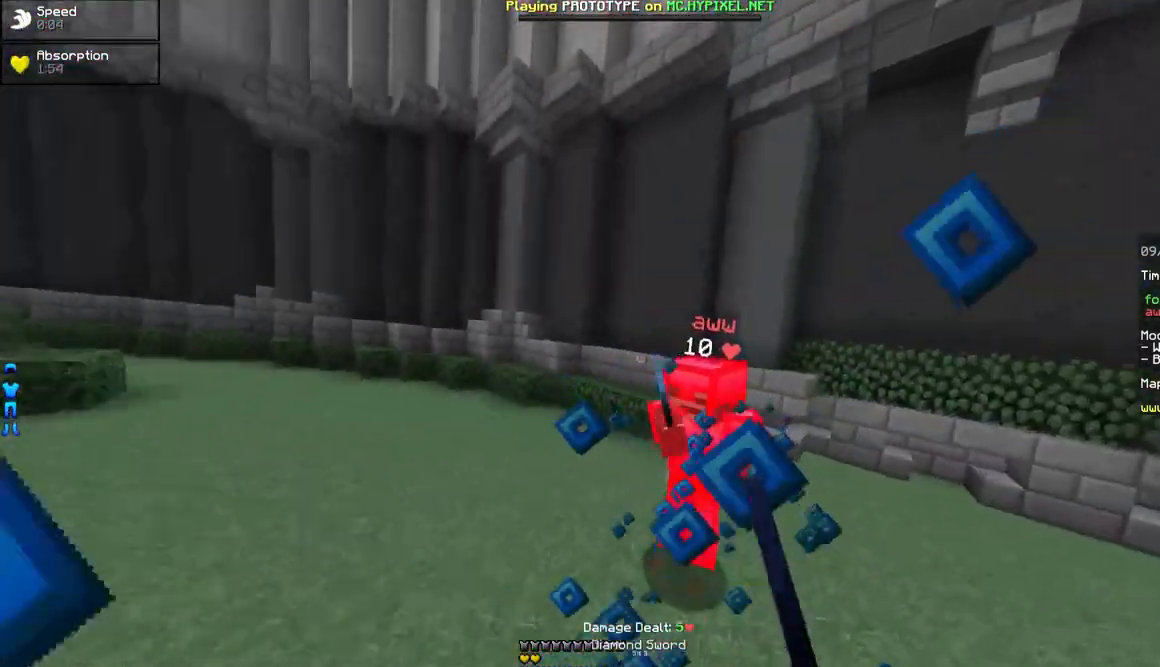
{"keys": ["d", "w"], "mouse": [], "events": [[17, "mouse_left", "down"], [17, "w", "up"], [67, "mouse_left", "up"], [117, "mouse_left", "down"], [167, "mouse_left", "up"], [217, "w", "down"], [317, "mouse_right", "down"], [417, "mouse_right", "up"]]}
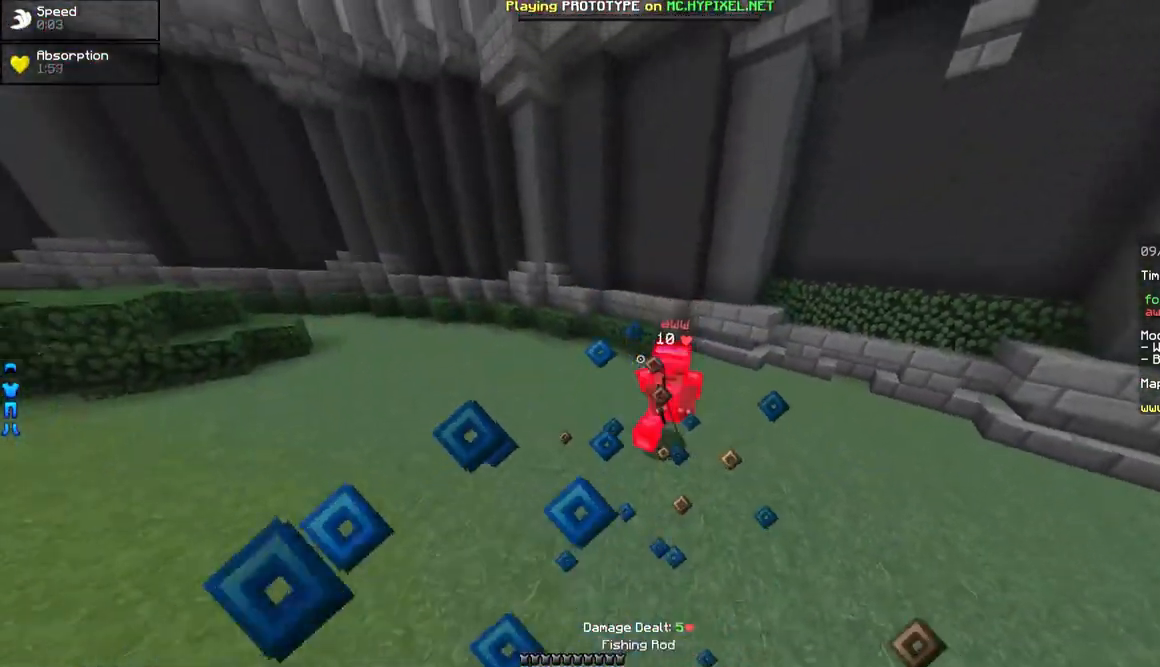
{"keys": ["d", "w"], "mouse": [], "events": [[267, "mouse_right", "down"], [367, "mouse_right", "up"]]}
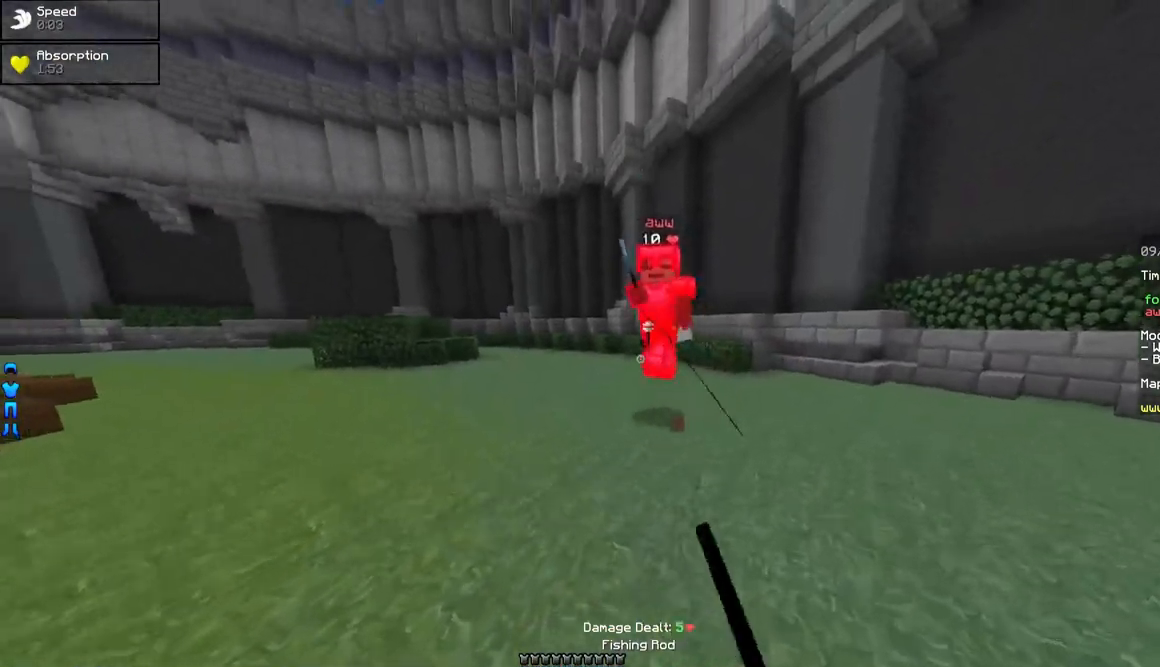
{"keys": ["w"], "mouse": [], "events": [[17, "mouse_left", "down"], [167, "mouse_left", "up"], [217, "mouse_left", "down"], [267, "mouse_left", "up"], [317, "mouse_left", "down"], [367, "d", "up"], [367, "mouse_left", "up"], [417, "mouse_left", "down"], [450, "mouse_left", "up"]]}
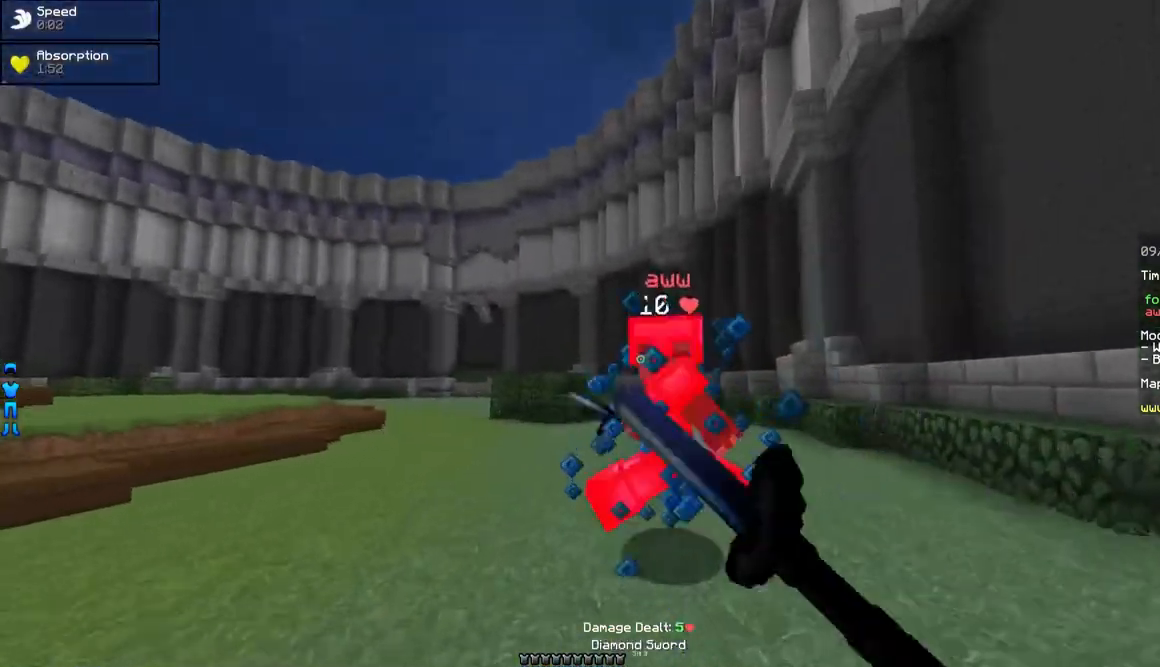
{"keys": ["w"], "mouse": ["left"], "events": [[17, "a", "down"], [17, "mouse_left", "down"], [67, "mouse_left", "up"], [117, "mouse_left", "down"], [167, "mouse_left", "up"], [217, "mouse_left", "down"], [267, "mouse_left", "up"], [317, "mouse_left", "down"], [467, "a", "up"]]}
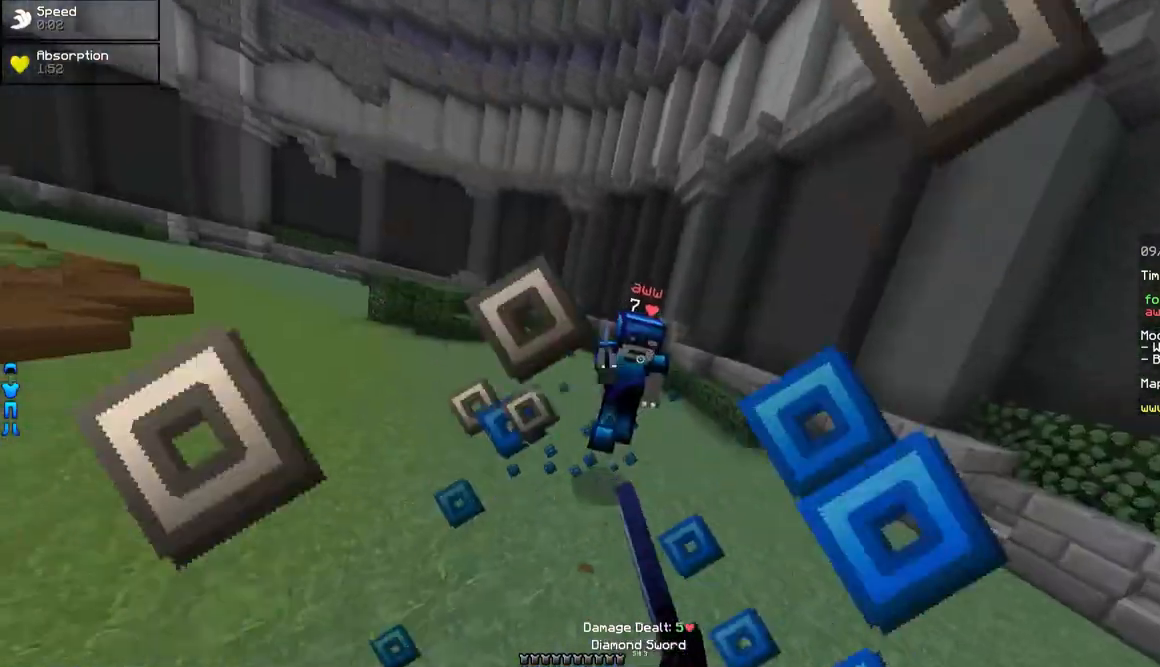
{"keys": ["d", "w"], "mouse": [], "events": [[17, "mouse_left", "up"], [67, "d", "down"], [67, "mouse_left", "down"], [117, "mouse_left", "up"], [117, "mouse_right", "down"], [167, "mouse_right", "up"], [267, "mouse_left", "down"], [317, "mouse_left", "up"]]}
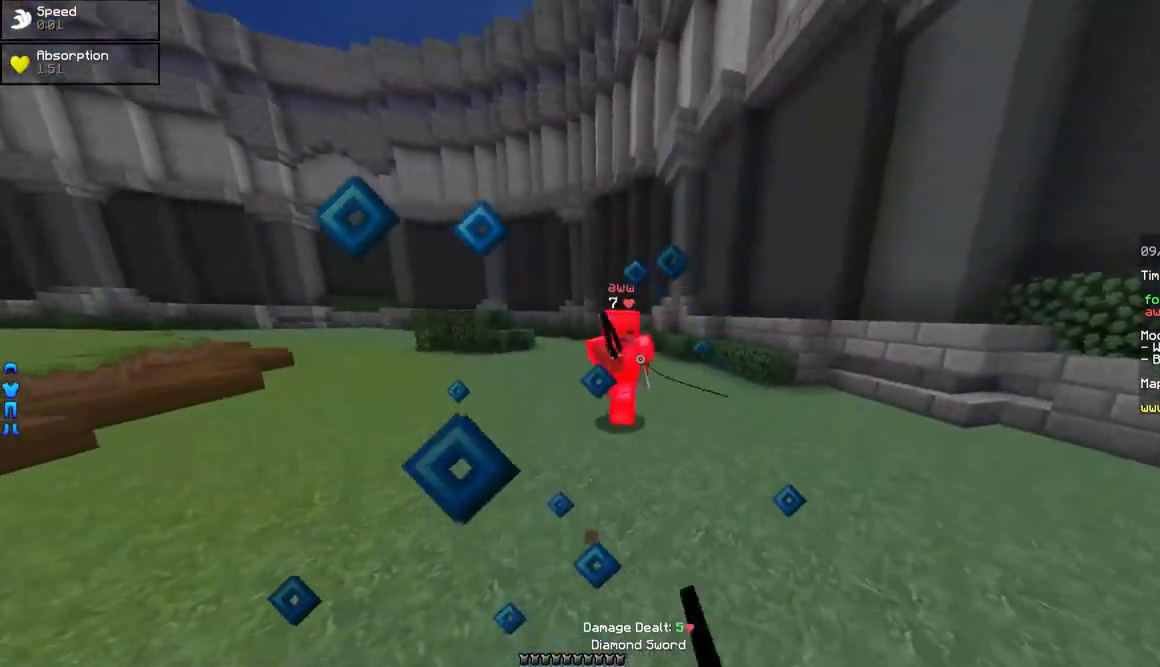
{"keys": ["d", "w"], "mouse": [], "events": [[17, "mouse_right", "down"], [67, "mouse_right", "up"], [217, "mouse_right", "down"], [317, "mouse_right", "up"], [367, "mouse_right", "down"], [417, "mouse_right", "up"]]}
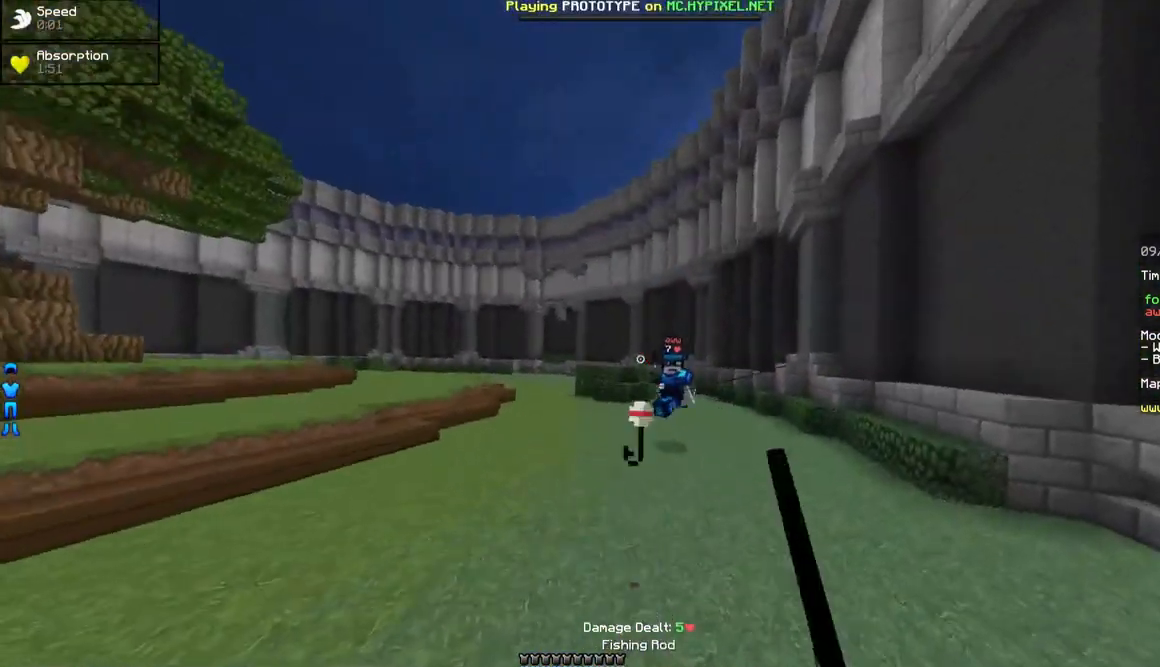
{"keys": ["a", "w"], "mouse": ["left", "right"], "events": [[67, "d", "up"], [117, "a", "down"], [367, "mouse_left", "down"], [367, "mouse_right", "down"]]}
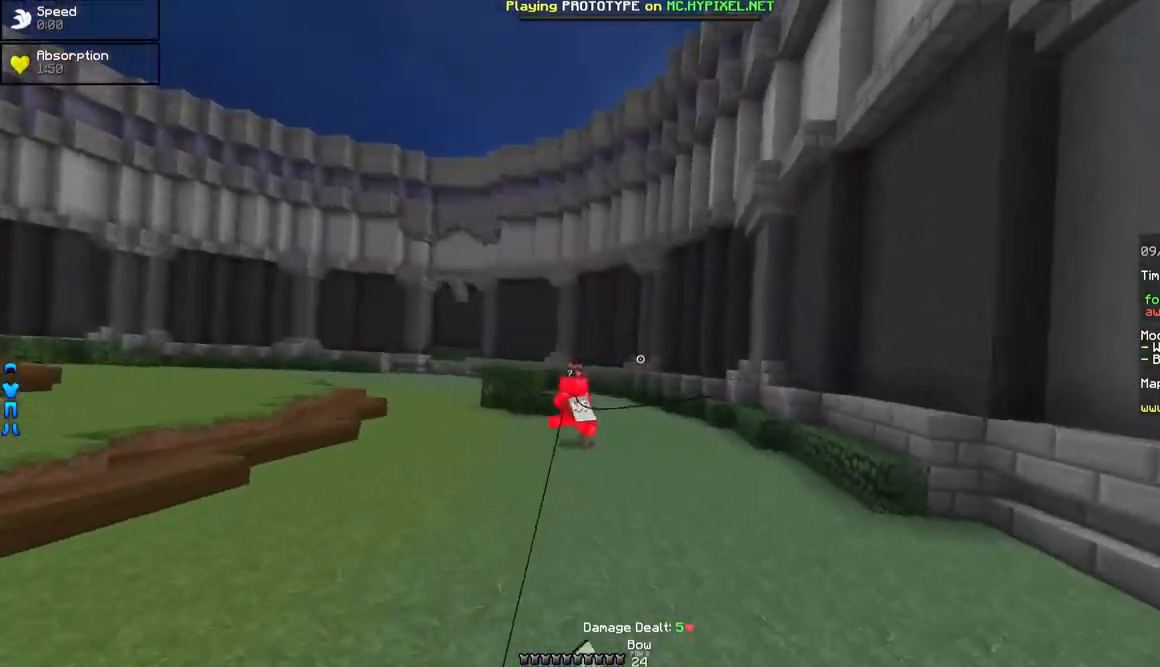
{"keys": ["a", "w"], "mouse": ["right"], "events": [[117, "mouse_left", "up"]]}
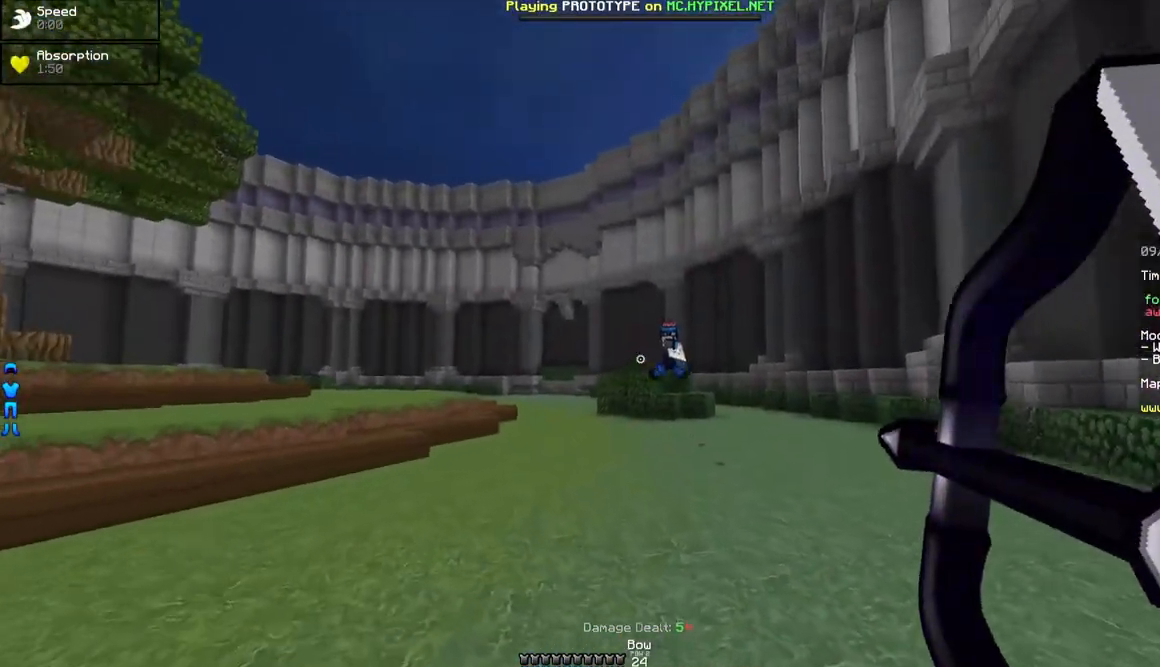
{"keys": ["a", "w"], "mouse": ["left", "right"], "events": [[317, "mouse_right", "up"], [417, "mouse_left", "down"], [417, "mouse_right", "down"]]}
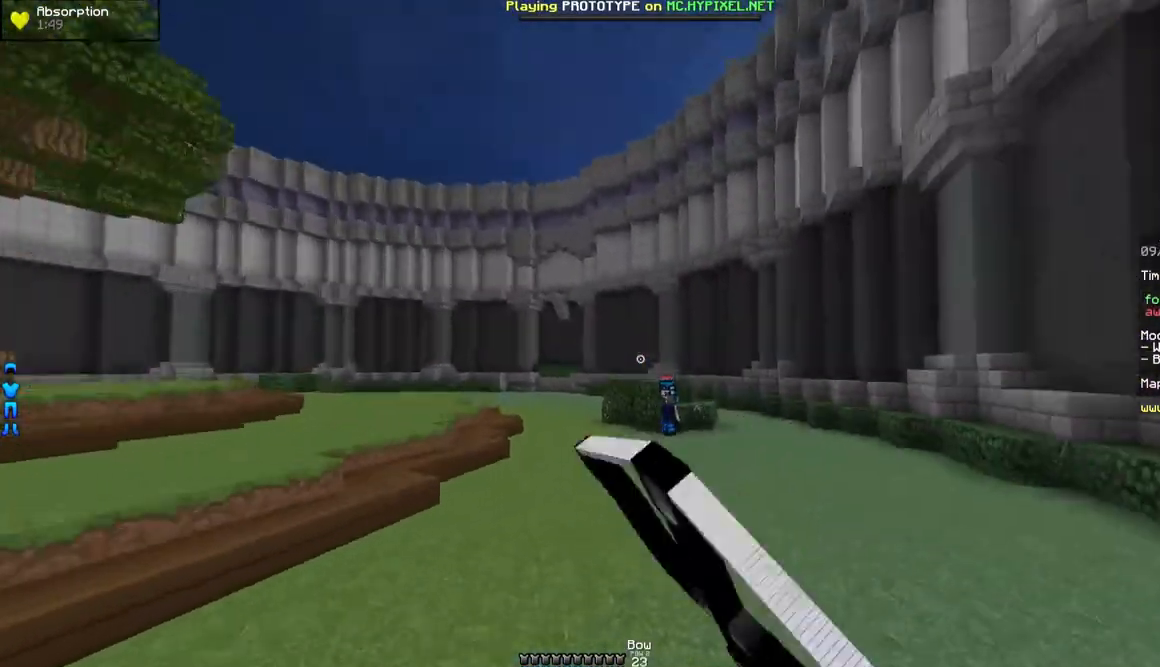
{"keys": ["a", "w"], "mouse": ["left", "right"], "events": []}
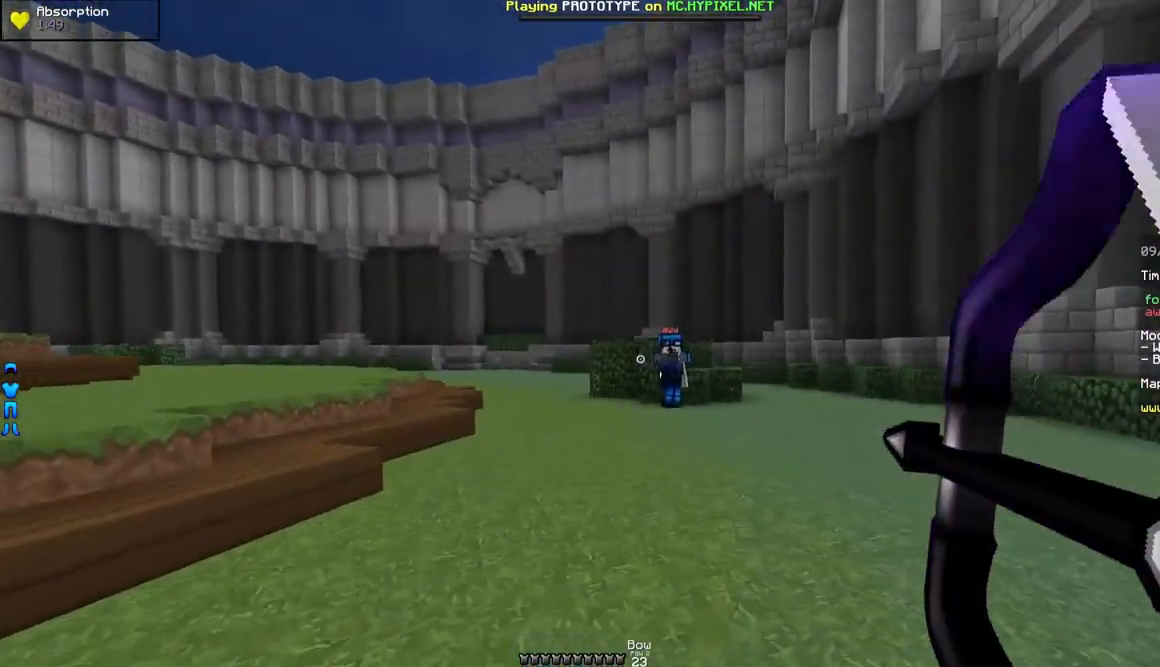
{"keys": ["d", "w"], "mouse": ["right"]}
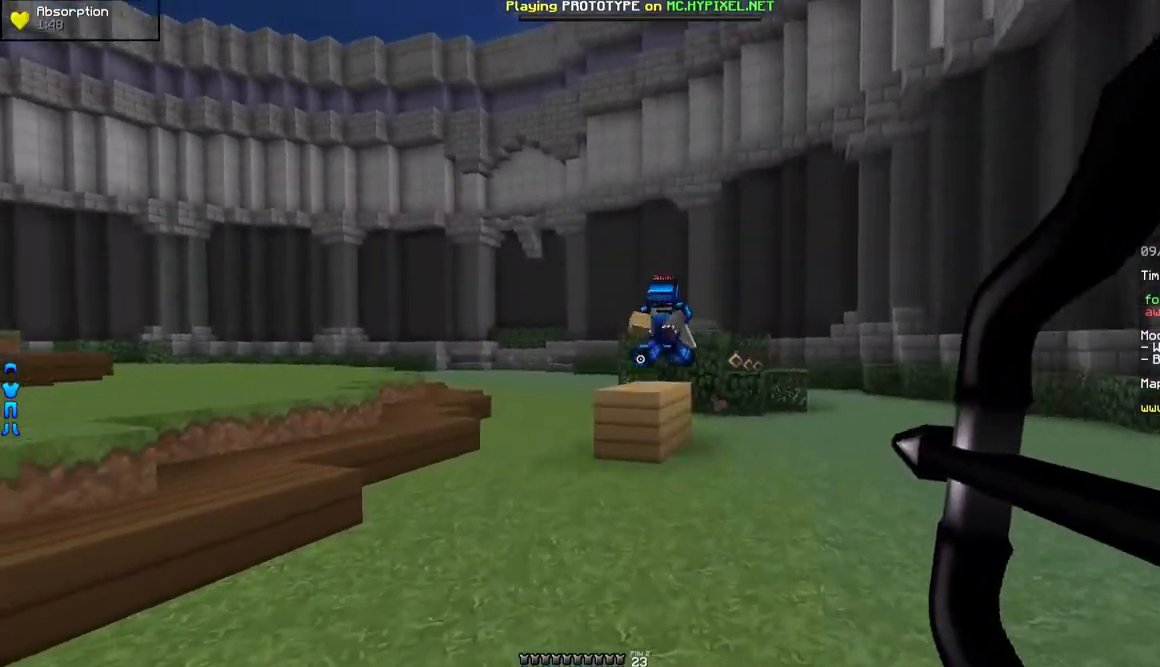
{"keys": ["d", "w"], "mouse": ["left", "right"], "events": [[167, "mouse_right", "up"], [267, "mouse_left", "down"], [267, "mouse_right", "down"]]}
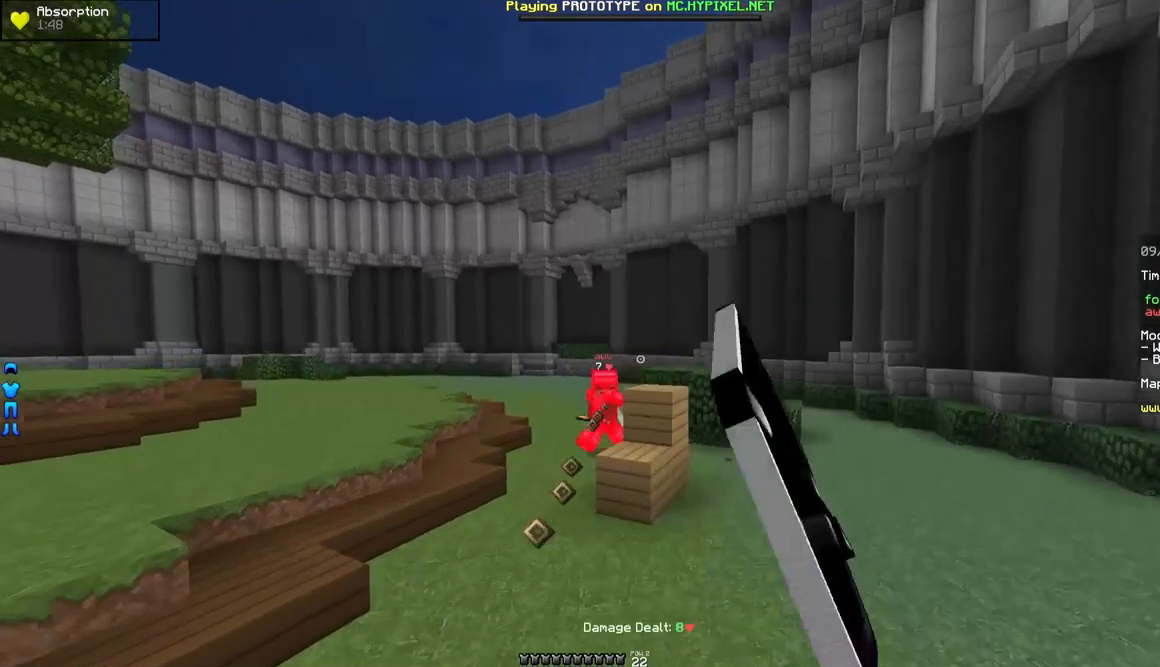
{"keys": ["d", "w"], "mouse": ["right"], "events": [[267, "d", "up"], [267, "mouse_left", "up"], [333, "d", "down"]]}
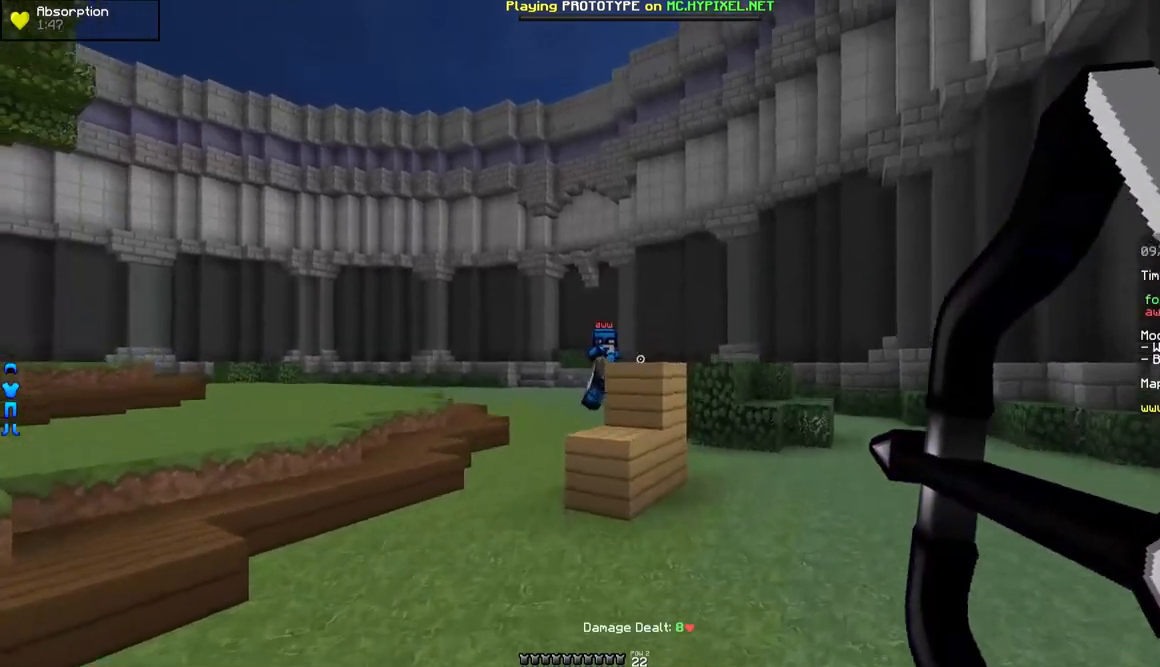
{"keys": ["d", "w"], "mouse": ["left", "right"], "events": [[317, "mouse_right", "up"], [367, "mouse_left", "down"], [417, "mouse_right", "down"]]}
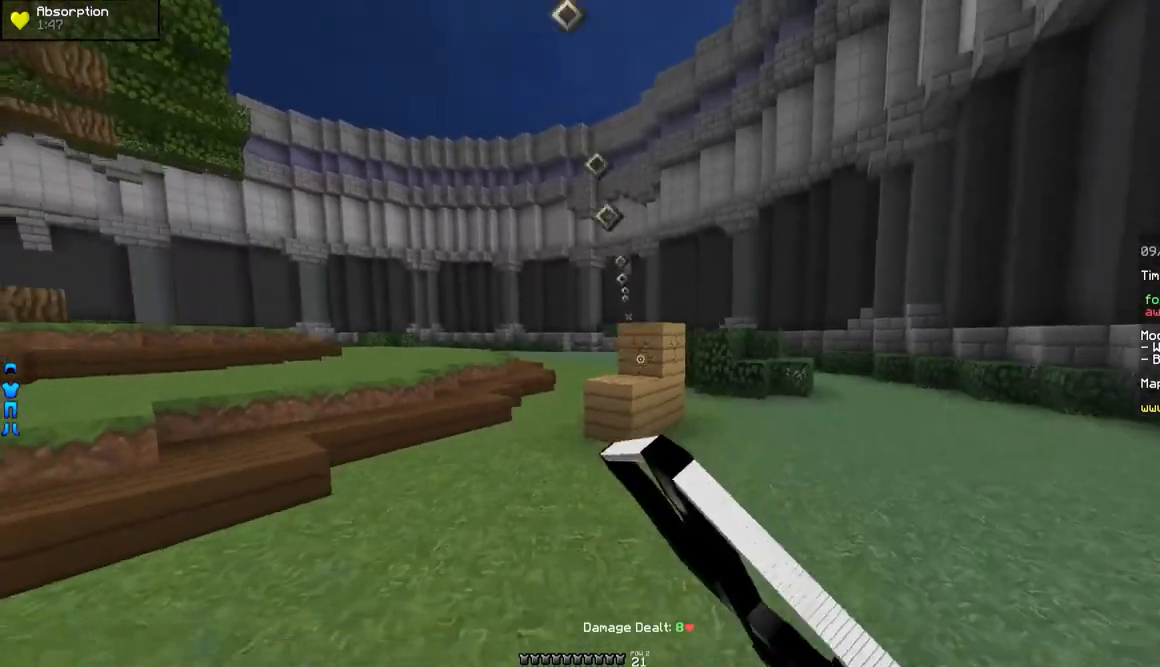
{"keys": ["a", "w"], "mouse": ["right"], "events": [[17, "d", "up"], [317, "a", "down"], [467, "mouse_left", "up"]]}
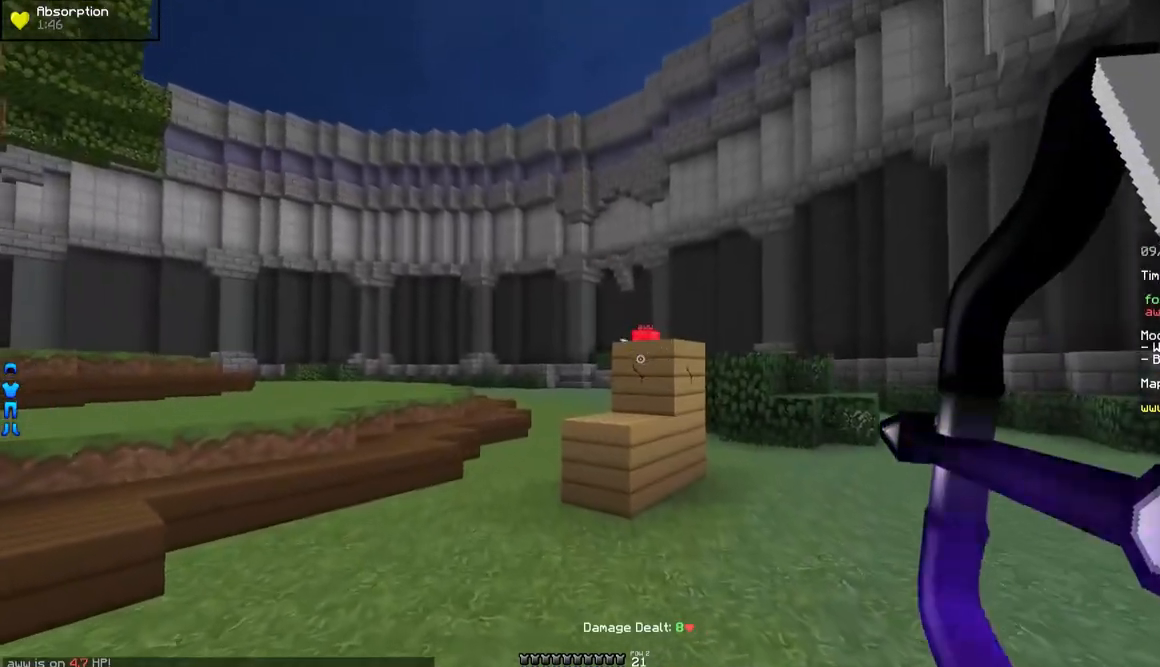
{"keys": ["a", "w"], "mouse": ["left", "right"], "events": [[300, "mouse_right", "up"], [417, "mouse_left", "down"], [417, "mouse_right", "down"]]}
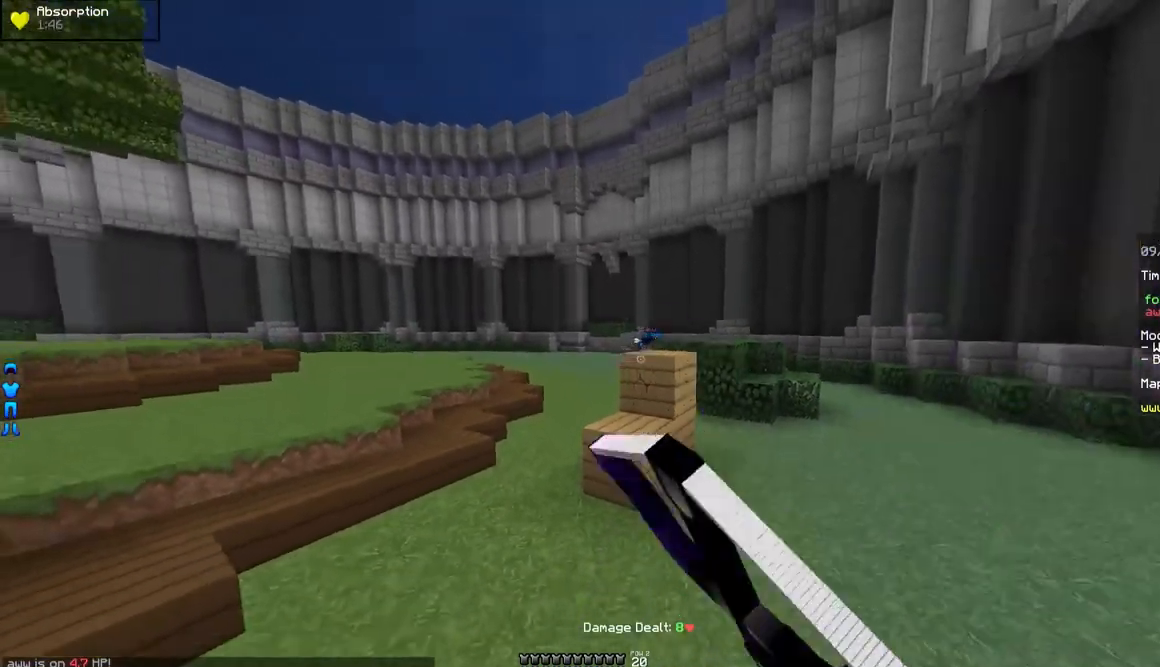
{"keys": ["a", "w"], "mouse": ["left", "right"], "events": []}
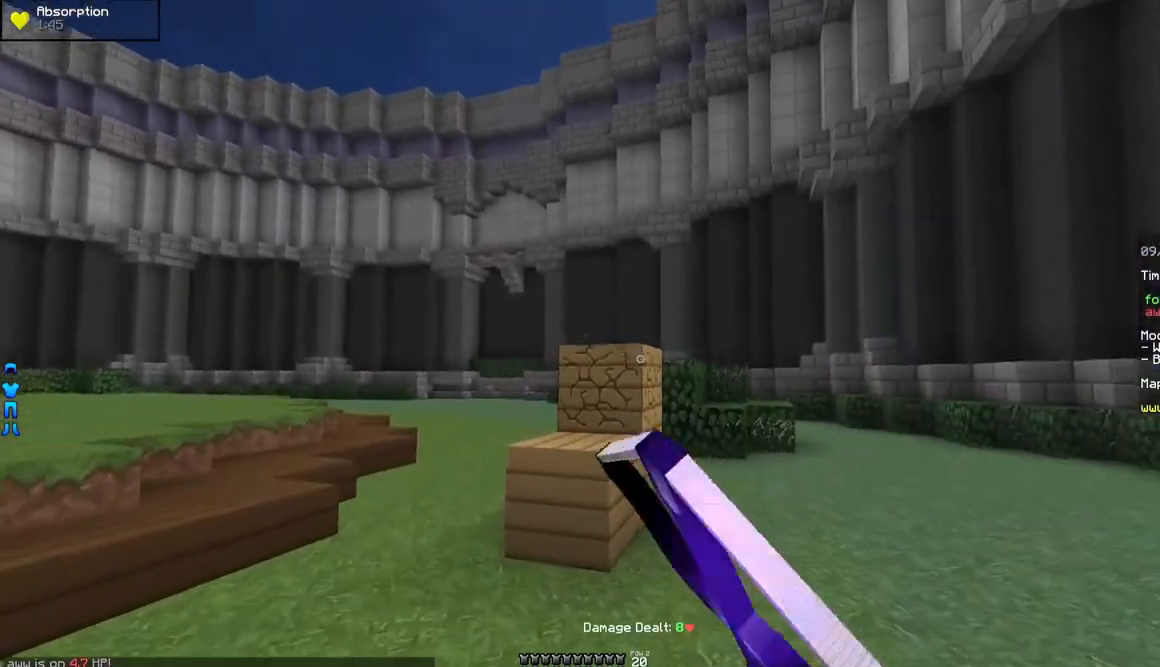
{"keys": ["a", "w"], "mouse": ["right"], "events": [[417, "mouse_left", "up"]]}
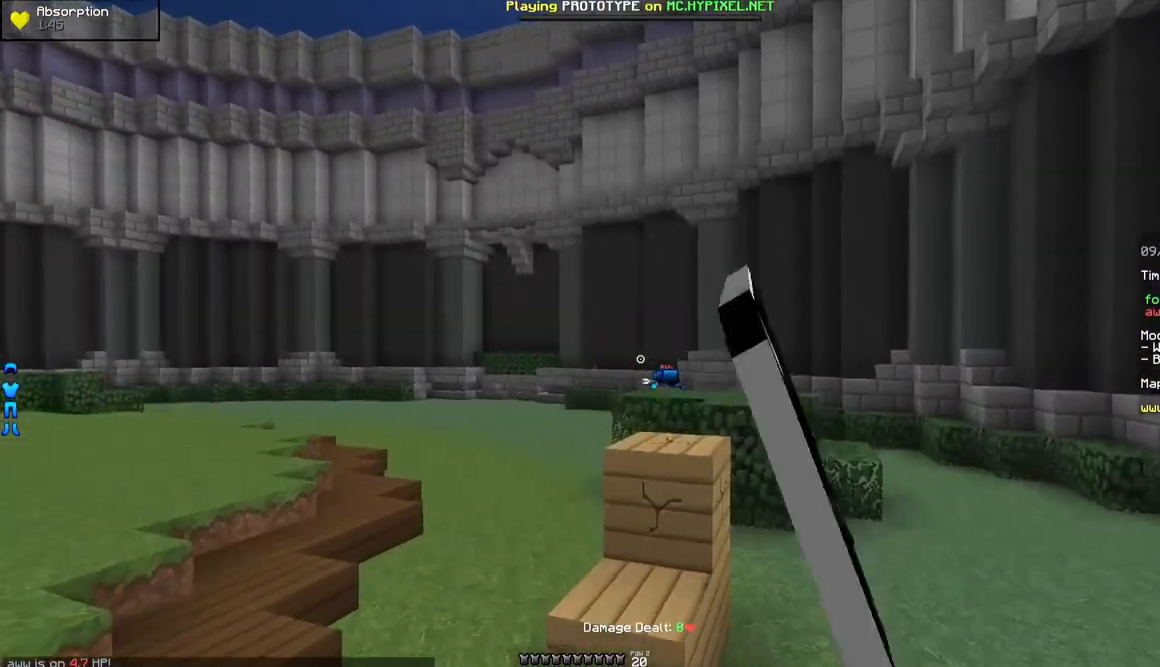
{"keys": ["a", "w"], "mouse": ["left", "right"], "events": [[117, "mouse_right", "up"], [217, "mouse_left", "down"], [217, "mouse_right", "down"]]}
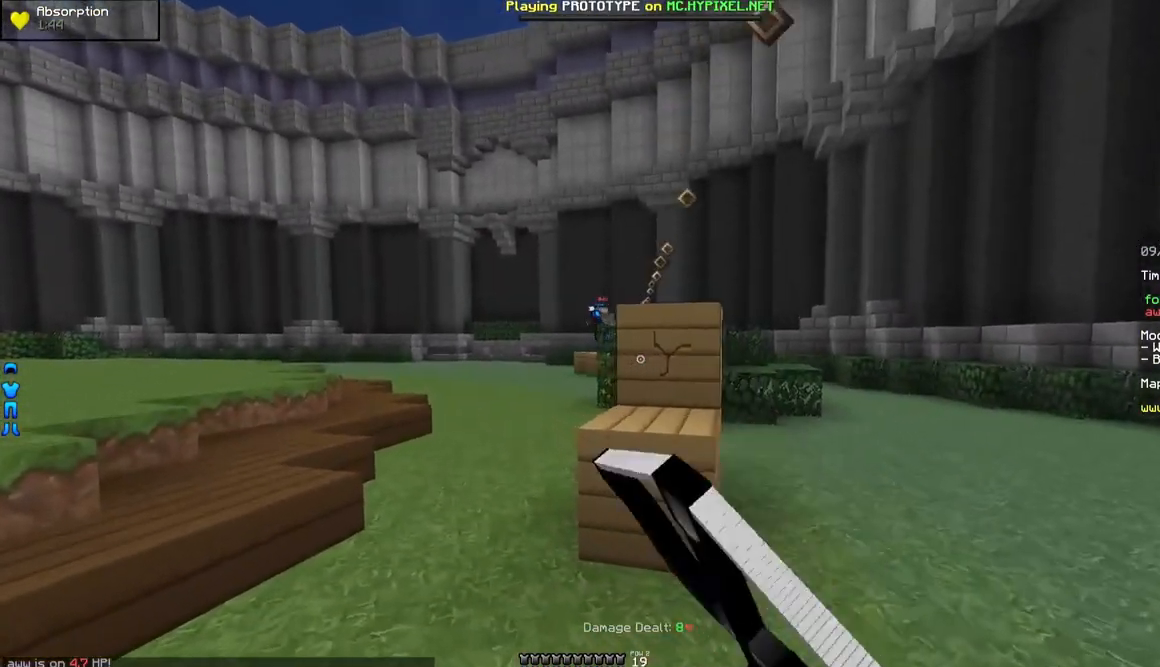
{"keys": ["a", "w"], "mouse": ["right"], "events": [[167, "mouse_left", "up"]]}
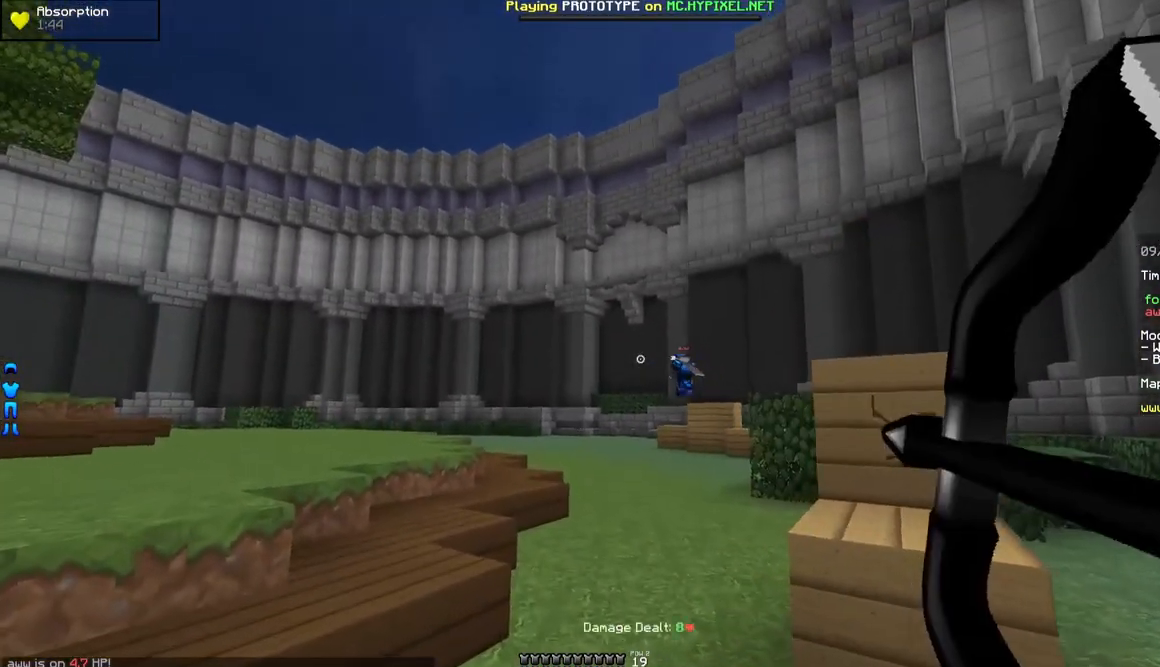
{"keys": ["a", "w"], "mouse": ["left"], "events": [[317, "mouse_right", "up"], [417, "mouse_left", "down"]]}
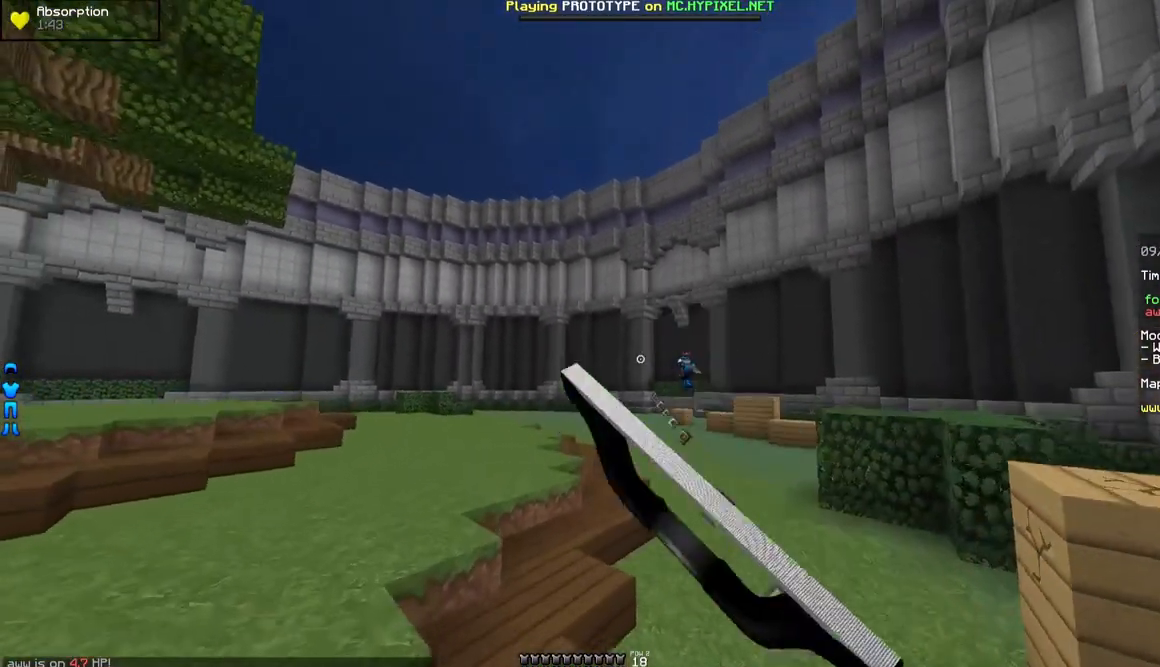
{"keys": ["a", "w"], "mouse": ["left"], "events": [[67, "mouse_left", "up"], [117, "mouse_left", "down"], [267, "mouse_left", "up"], [467, "mouse_left", "down"]]}
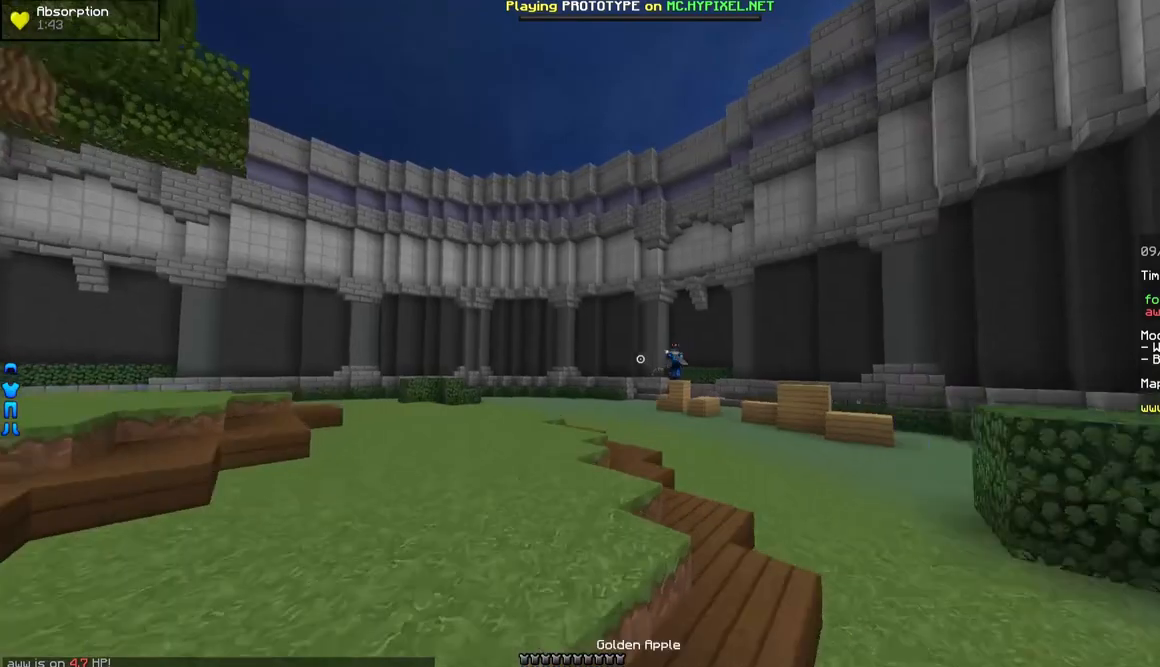
{"keys": ["a", "w"], "mouse": ["left", "right"], "events": [[17, "mouse_right", "down"]]}
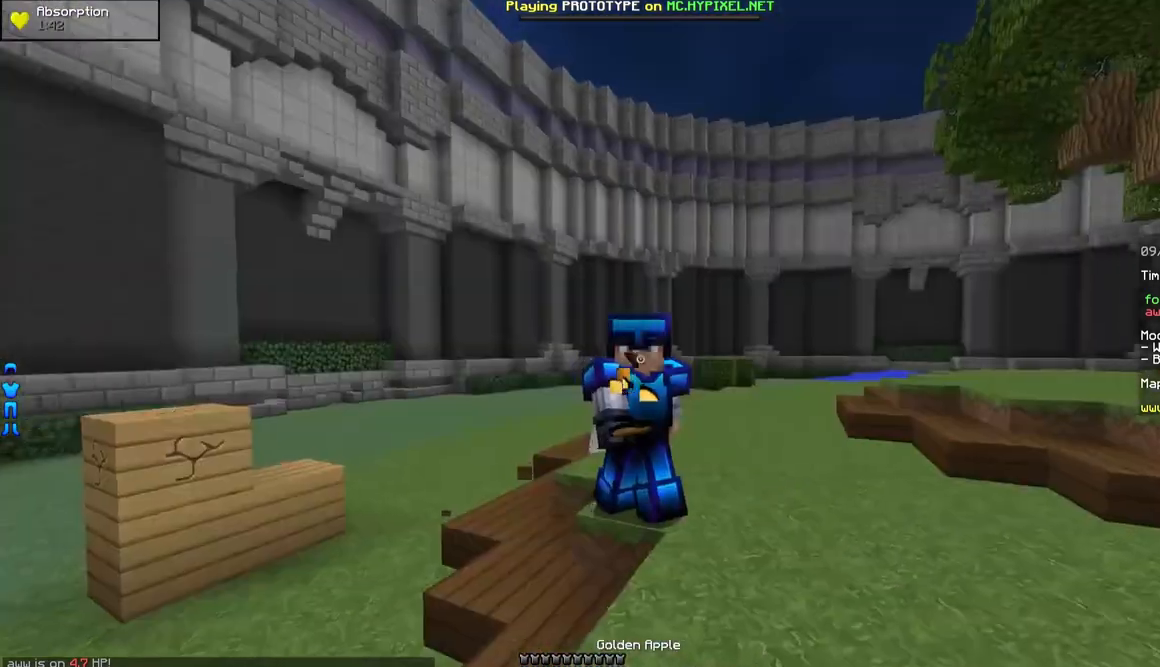
{"keys": ["a", "w"], "mouse": ["right"], "events": [[217, "mouse_left", "up"]]}
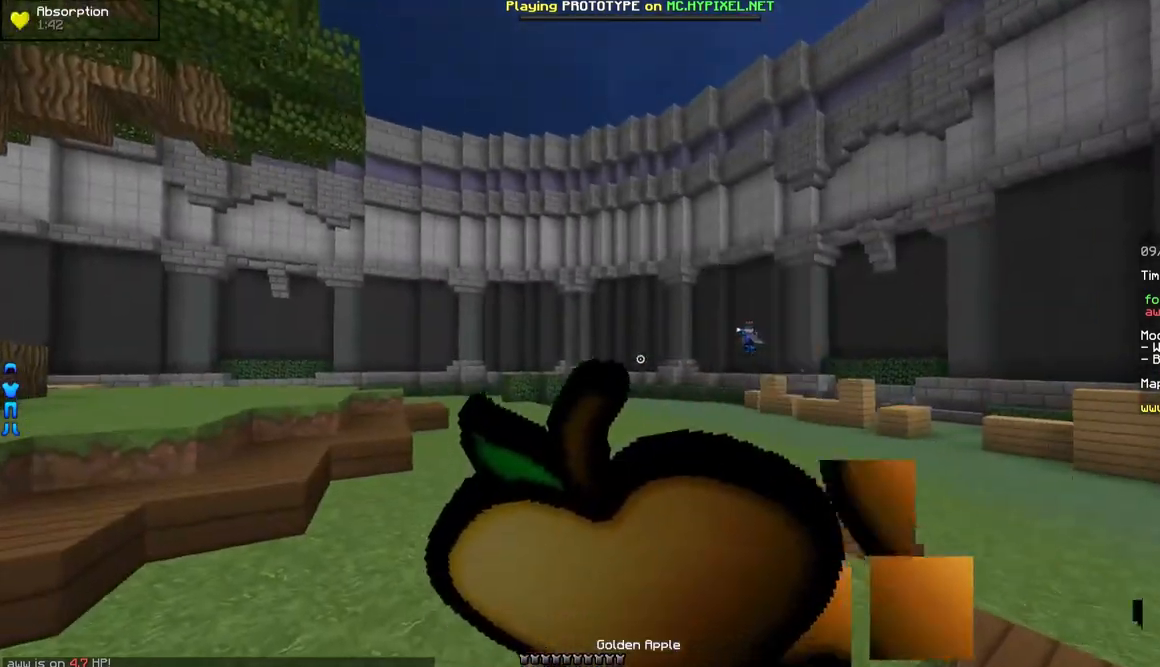
{"keys": ["w"], "mouse": ["right"], "events": [[217, "a", "up"]]}
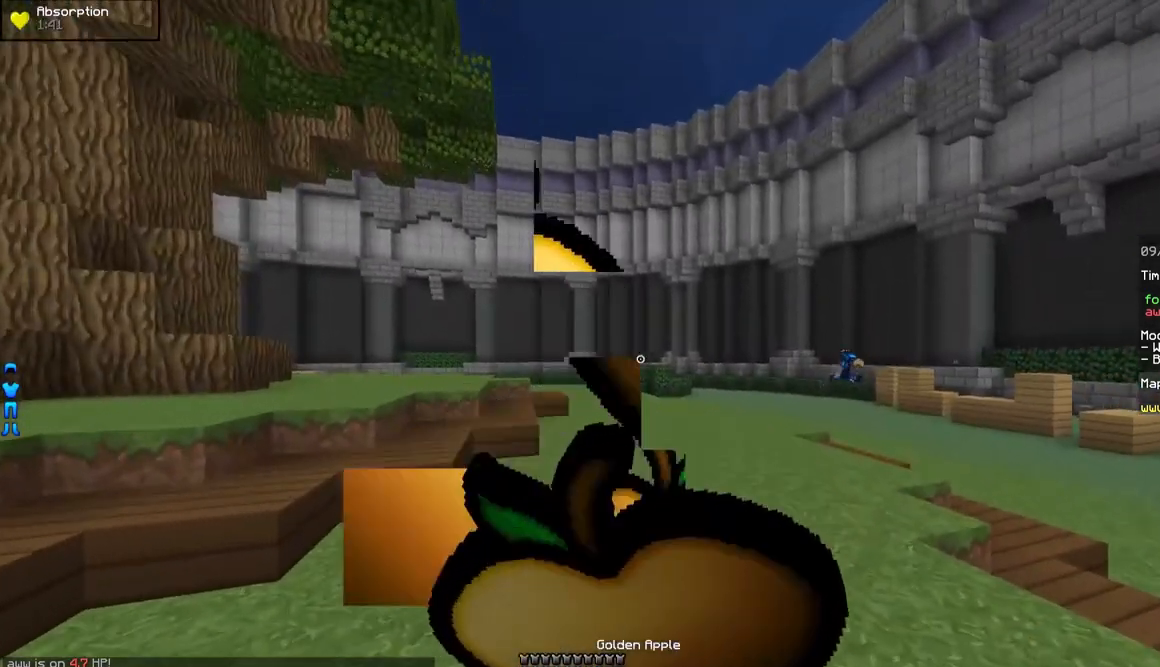
{"keys": ["w"], "mouse": [], "events": [[267, "mouse_right", "up"]]}